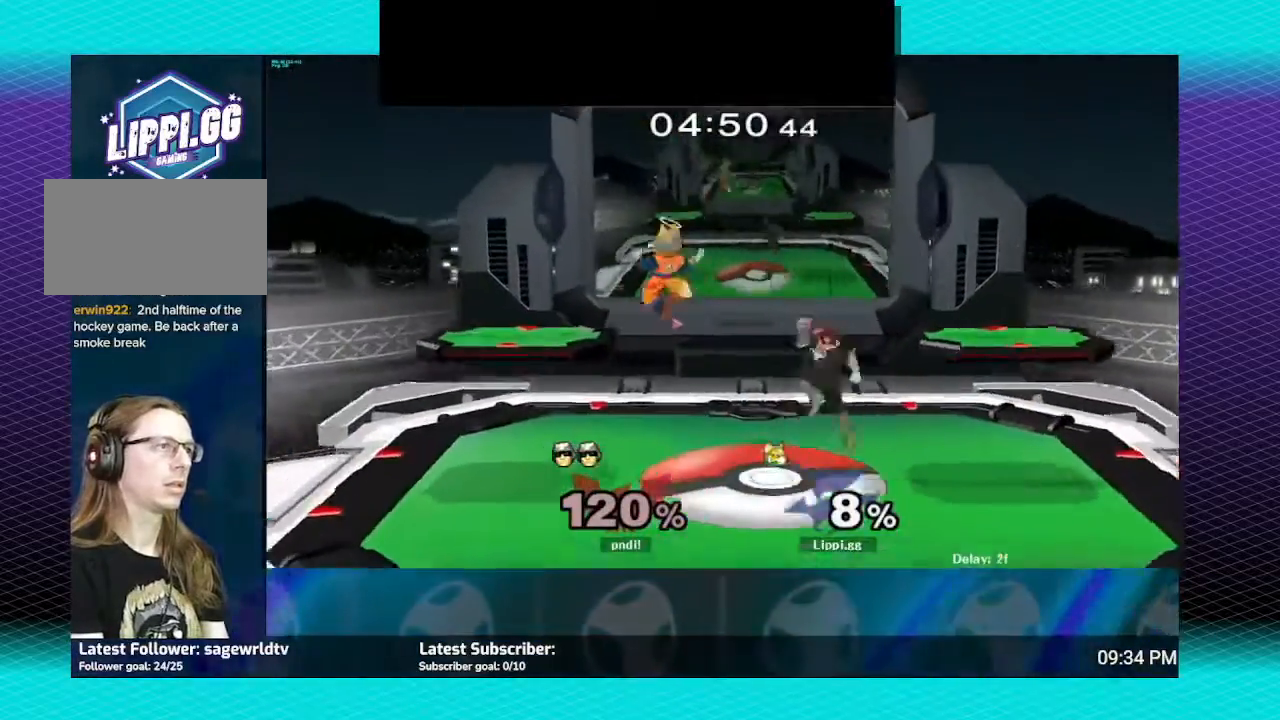
Gameplay with a controller (Nintendo layout); each line is a JSON object with the inputs held at the frame after it. "events" lists button and stick changes between this image and that frame as [ms after this image, input, new state], when the widget could be followed in between. Not read: L3 R3.
{"buttons": [], "left_stick": "right", "right_stick": "center", "events": [[134, "left_stick", "down-left"], [334, "left_stick", "center"], [367, "Y", "down"], [401, "left_stick", "right"], [434, "Y", "up"]]}
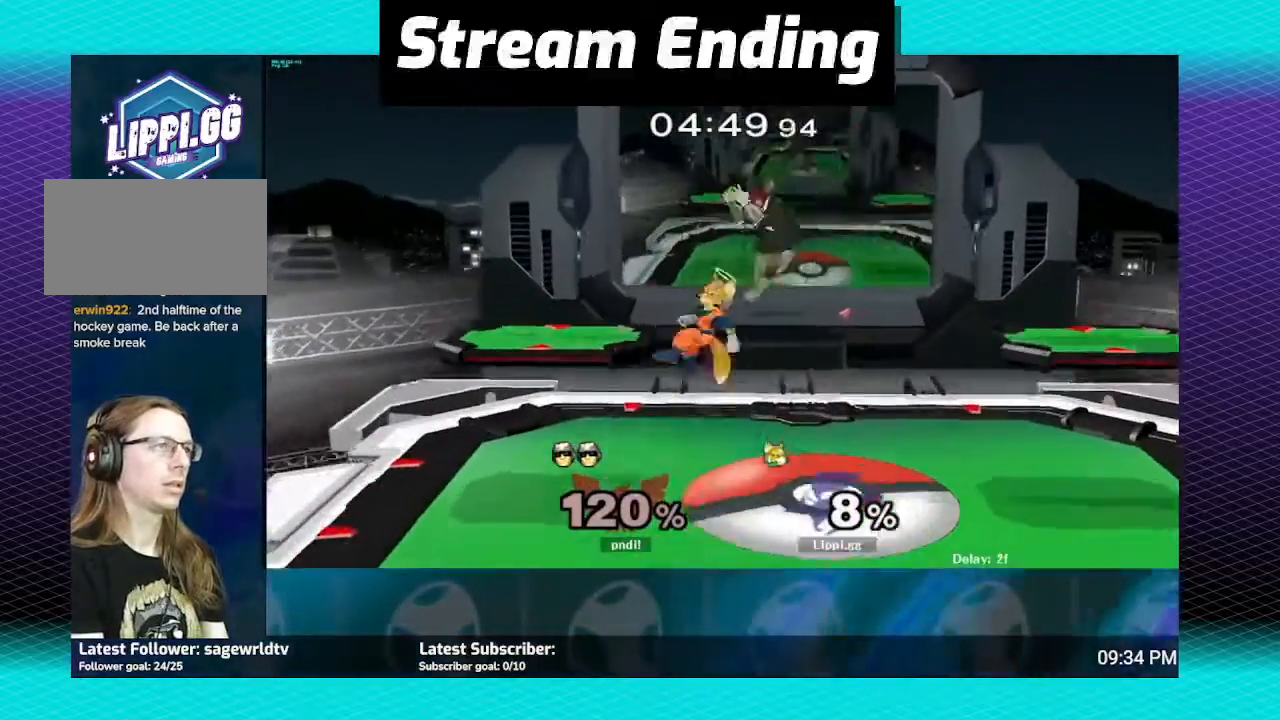
{"buttons": [], "left_stick": "down", "right_stick": "center", "events": [[66, "A", "down"], [66, "left_stick", "up"], [133, "A", "up"], [200, "A", "down"], [200, "left_stick", "down"], [233, "A", "up"], [333, "A", "down"], [433, "A", "up"]]}
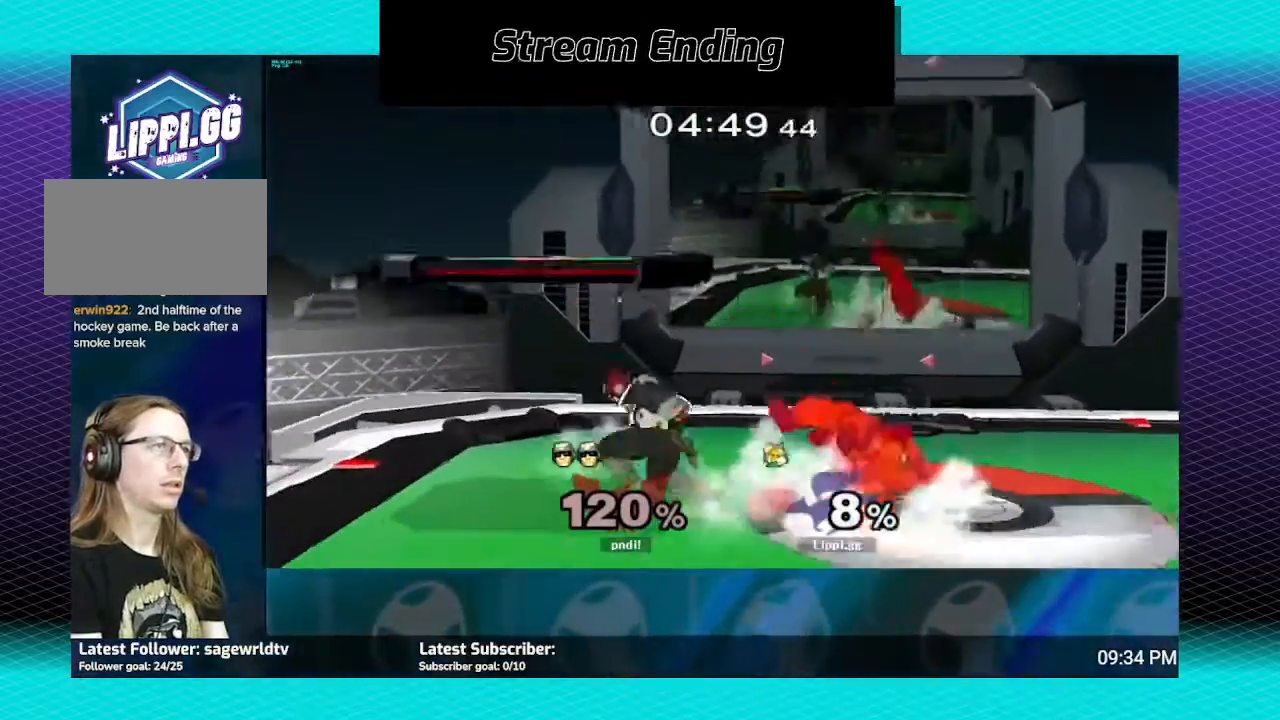
{"buttons": ["A"], "left_stick": "down", "right_stick": "center", "events": [[167, "left_stick", "left"], [200, "Y", "down"], [234, "Y", "up"], [334, "A", "down"], [401, "left_stick", "down"], [434, "A", "up"], [501, "A", "down"]]}
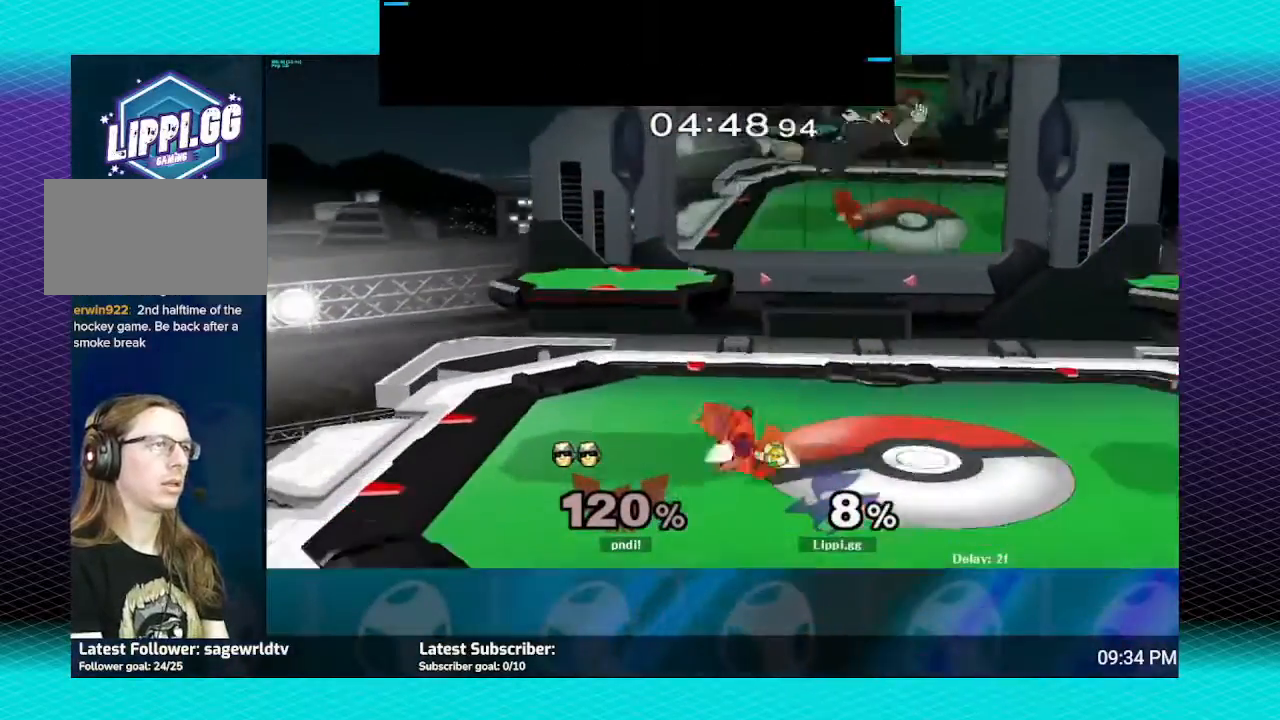
{"buttons": [], "left_stick": "right", "right_stick": "center", "events": [[100, "A", "up"], [133, "A", "down"], [200, "A", "up"], [367, "left_stick", "center"], [433, "left_stick", "right"]]}
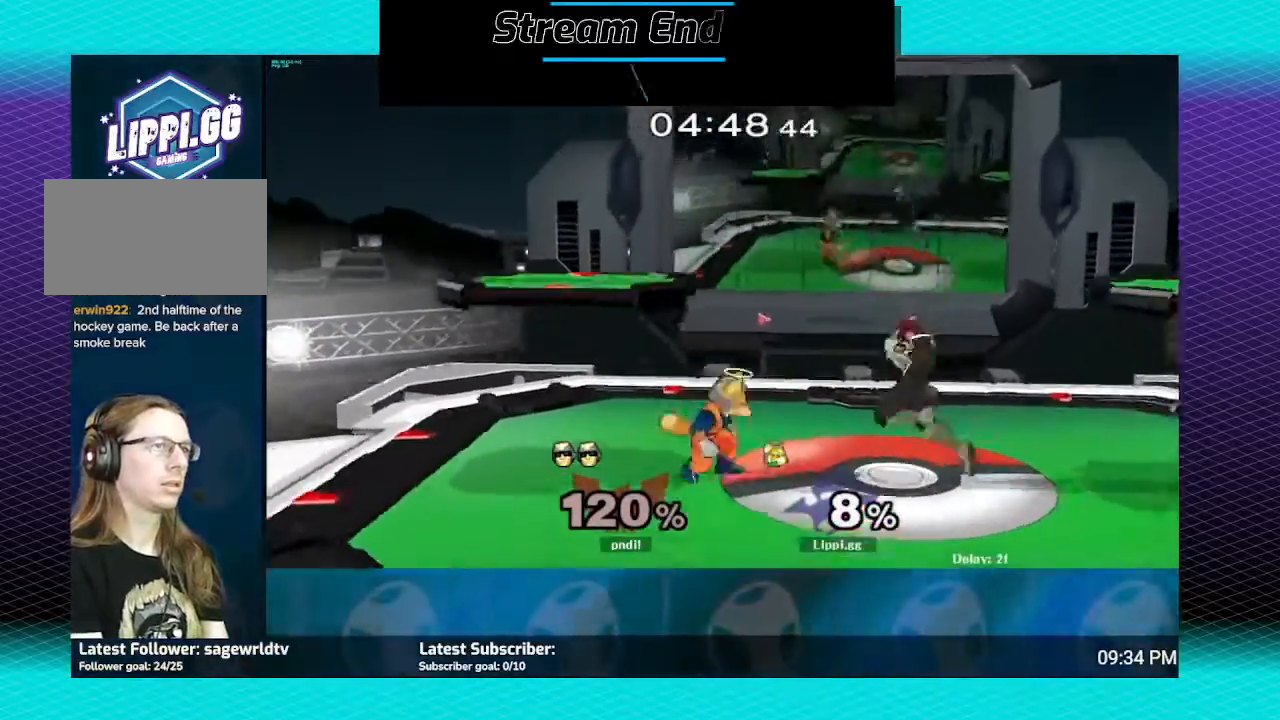
{"buttons": ["A"], "left_stick": "down-right", "right_stick": "center", "events": [[100, "left_stick", "center"], [134, "A", "down"], [200, "A", "up"], [200, "left_stick", "down-right"], [267, "A", "down"], [401, "A", "up"], [467, "A", "down"]]}
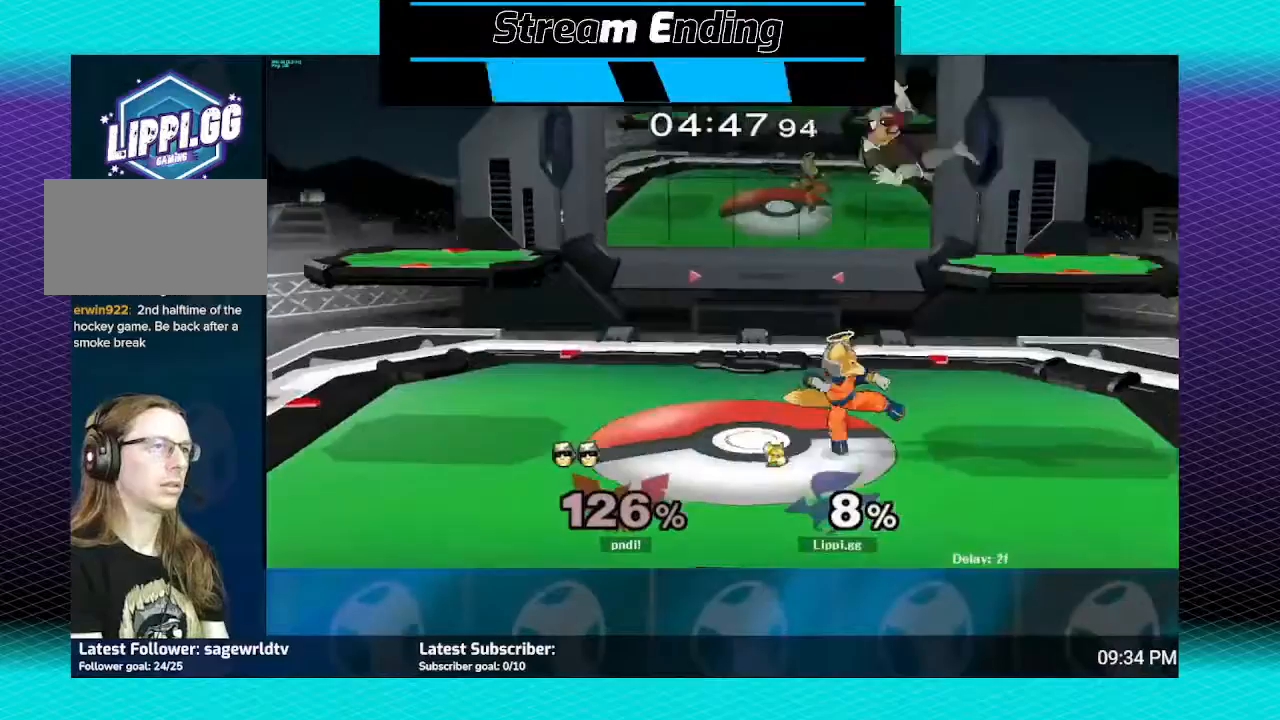
{"buttons": ["A"], "left_stick": "down", "right_stick": "center", "events": [[33, "A", "up"], [33, "left_stick", "center"], [333, "left_stick", "right"], [367, "Y", "down"], [400, "Y", "up"], [467, "A", "down"], [500, "left_stick", "down"]]}
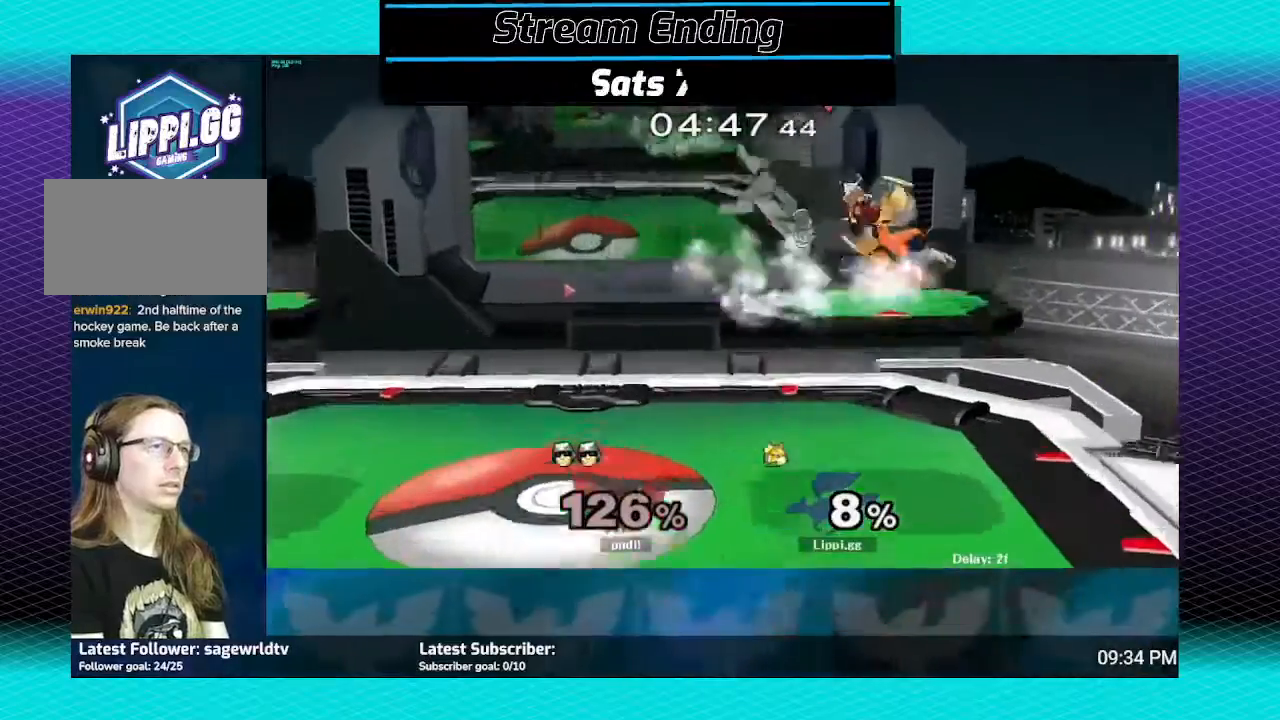
{"buttons": [], "left_stick": "down", "right_stick": "center", "events": [[34, "A", "up"], [134, "A", "down"], [167, "A", "up"], [234, "A", "down"], [267, "A", "up"]]}
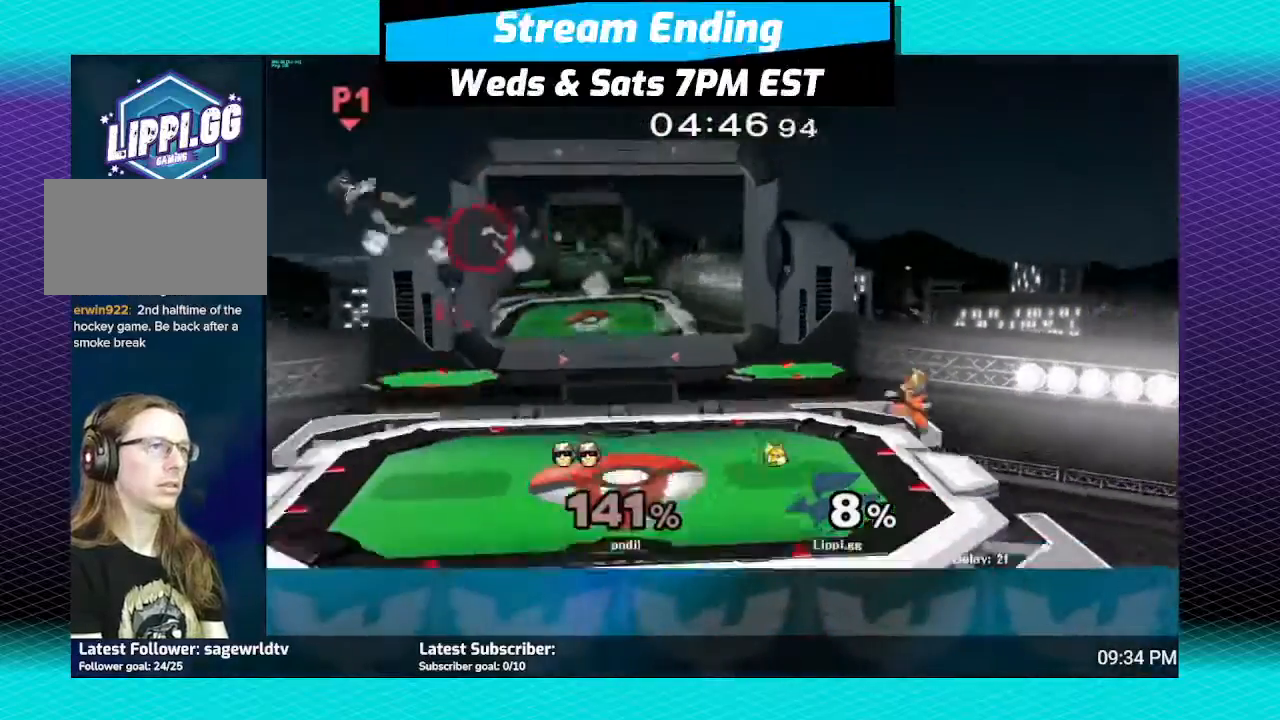
{"buttons": [], "left_stick": "center", "right_stick": "center", "events": [[100, "left_stick", "center"], [200, "left_stick", "left"], [300, "Y", "down"], [367, "Y", "up"], [433, "left_stick", "center"]]}
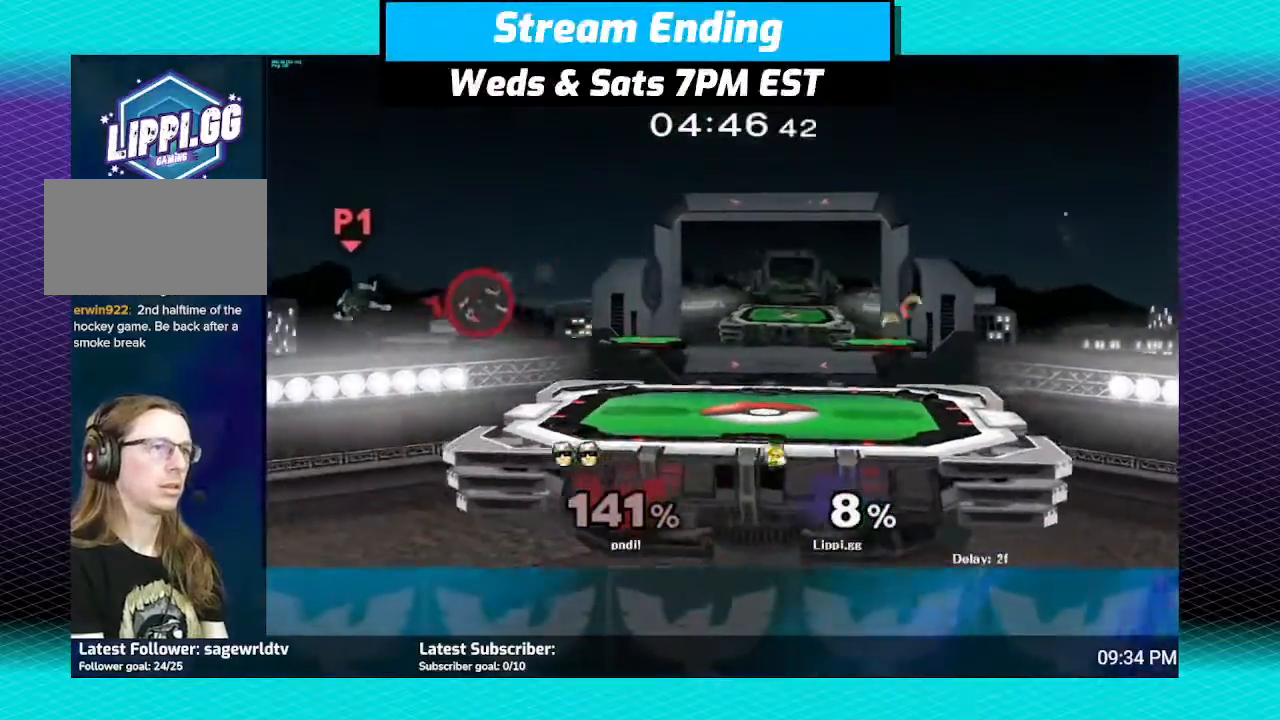
{"buttons": [], "left_stick": "down", "right_stick": "center", "events": [[67, "B", "down"], [134, "left_stick", "left"], [200, "B", "up"], [300, "left_stick", "up-left"], [401, "left_stick", "down-left"], [467, "left_stick", "down"]]}
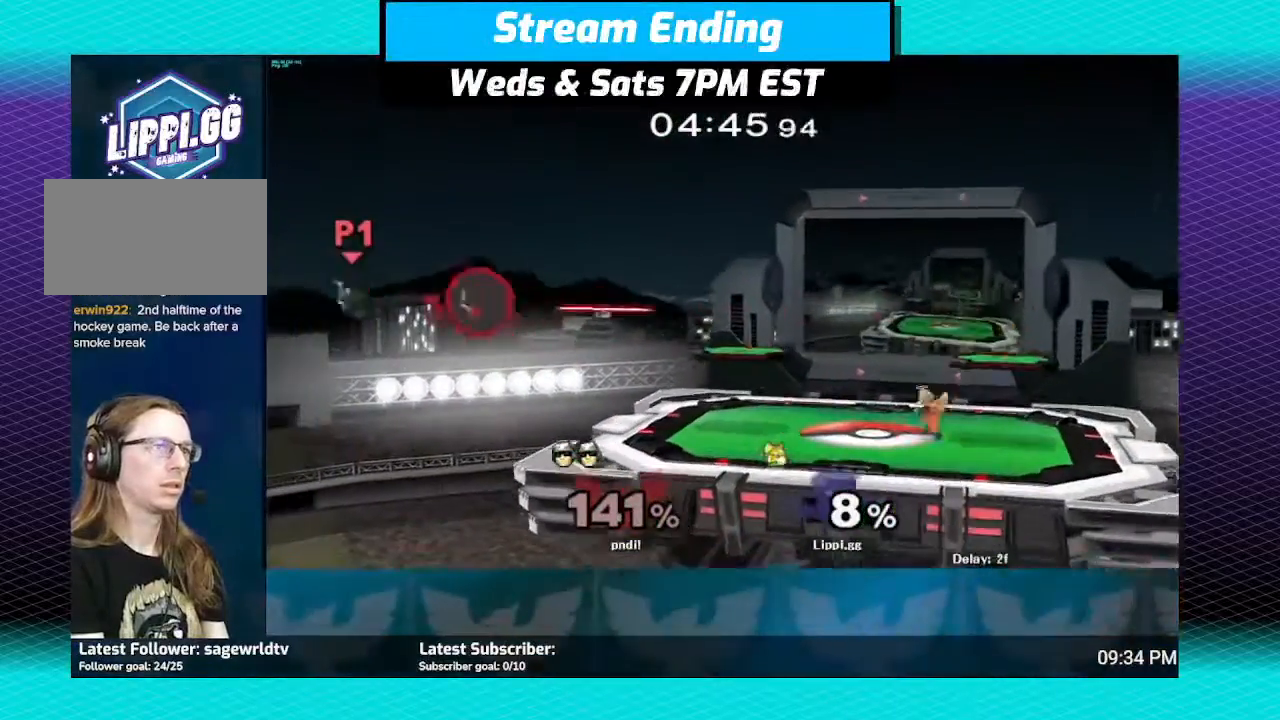
{"buttons": [], "left_stick": "left", "right_stick": "center", "events": [[66, "left_stick", "center"], [300, "left_stick", "left"]]}
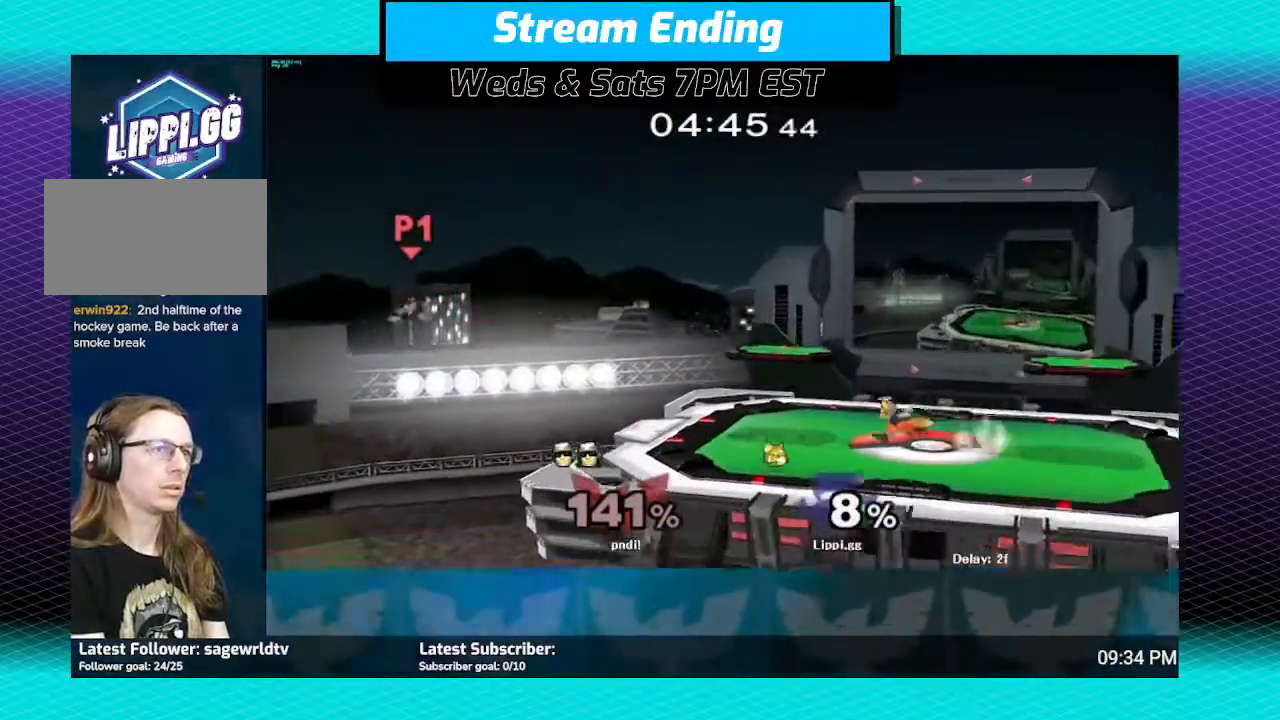
{"buttons": [], "left_stick": "left", "right_stick": "center", "events": []}
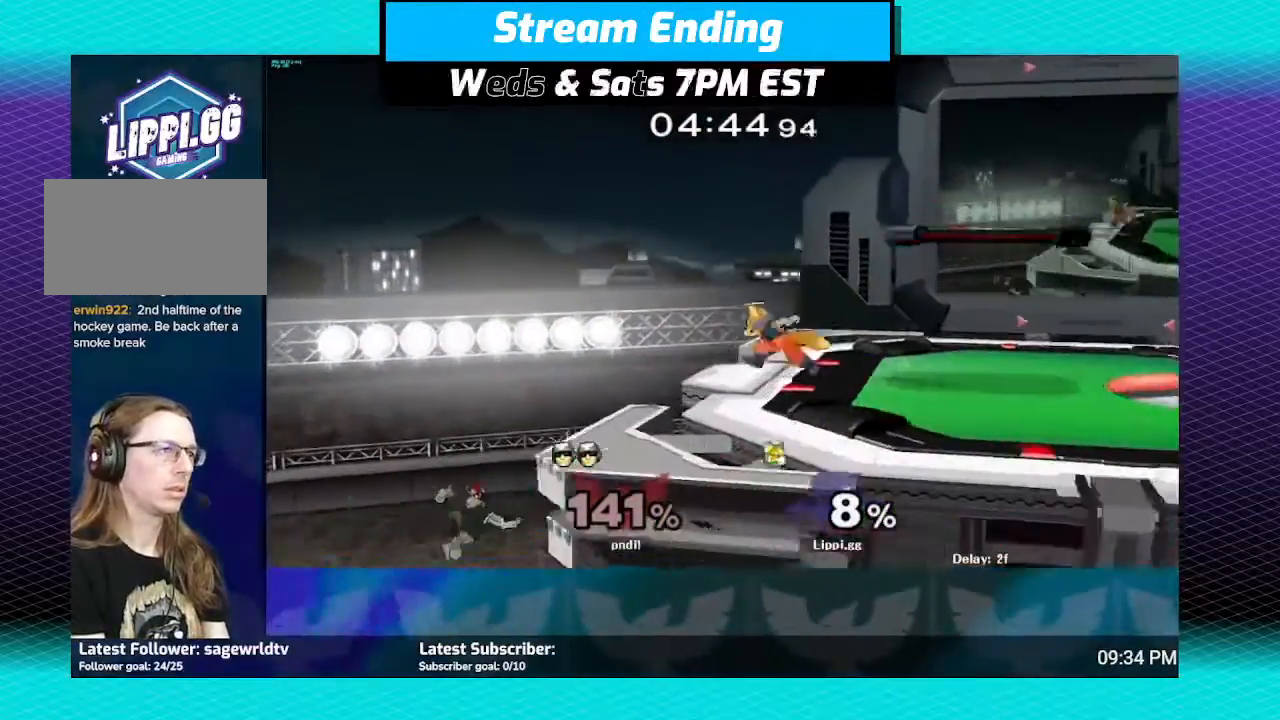
{"buttons": [], "left_stick": "right", "right_stick": "down", "events": [[33, "Y", "down"], [100, "Y", "up"], [200, "left_stick", "right"], [233, "right_stick", "down"]]}
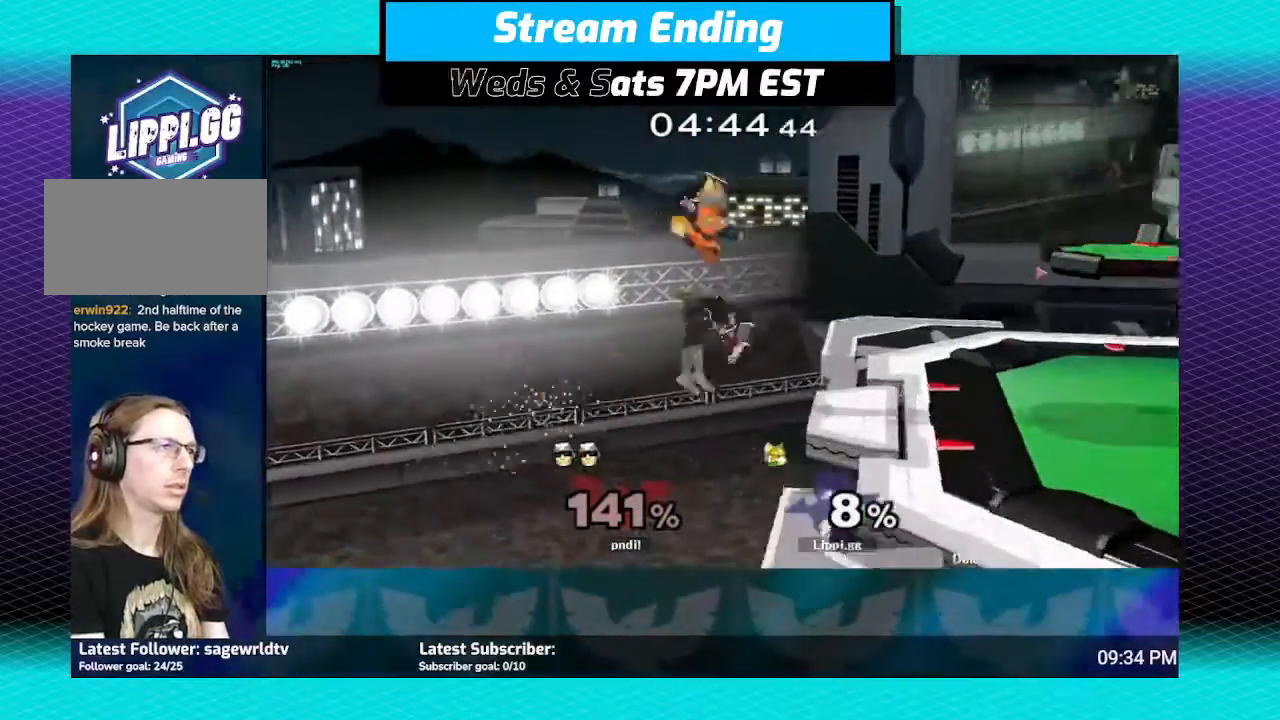
{"buttons": ["B"], "left_stick": "down", "right_stick": "center", "events": [[67, "left_stick", "down-right"], [100, "right_stick", "center"], [167, "left_stick", "right"], [267, "B", "down"], [300, "left_stick", "down"]]}
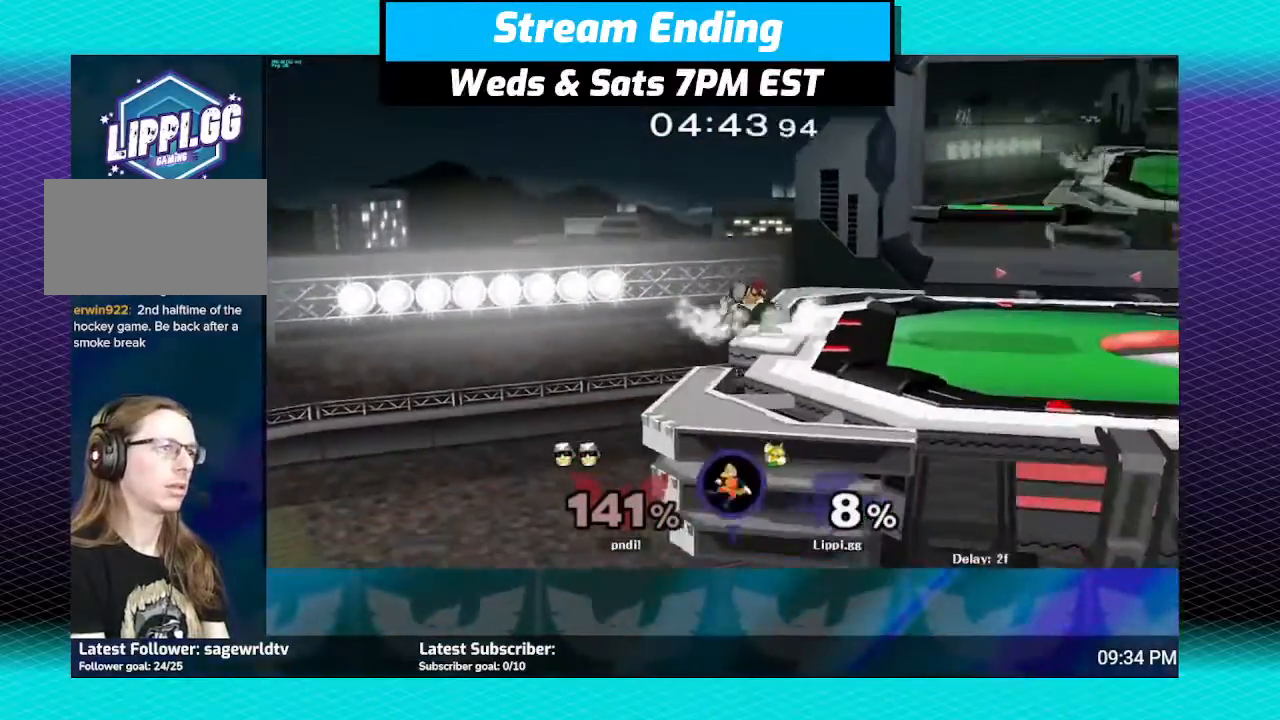
{"buttons": ["B"], "left_stick": "up", "right_stick": "center", "events": [[66, "B", "up"], [66, "left_stick", "up"], [167, "Y", "down"], [400, "Y", "up"], [500, "B", "down"]]}
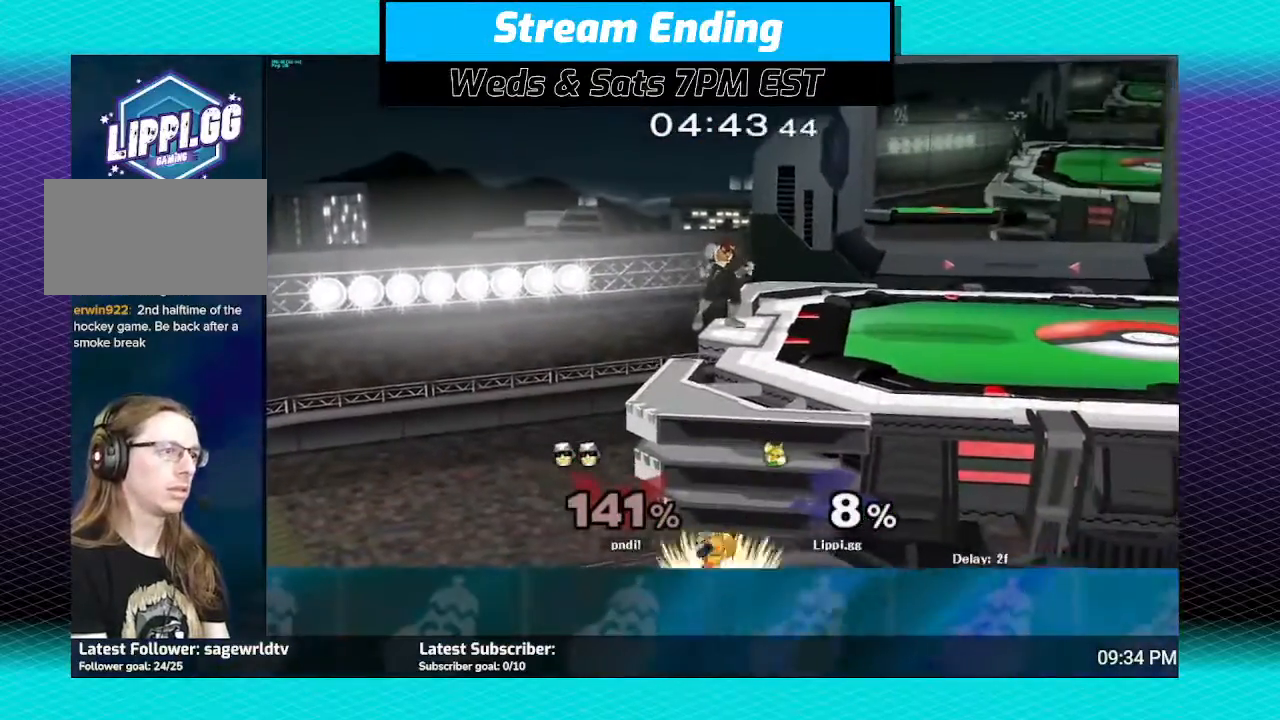
{"buttons": ["B"], "left_stick": "up", "right_stick": "center", "events": []}
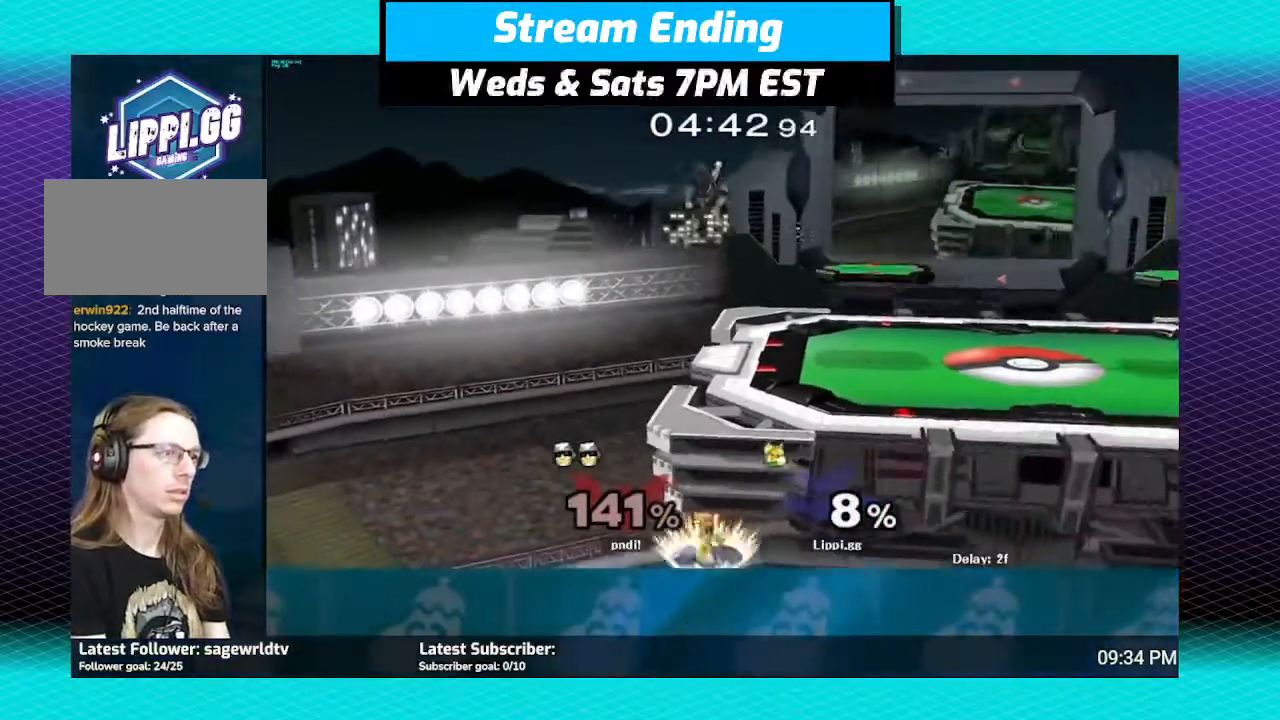
{"buttons": ["B"], "left_stick": "up", "right_stick": "center", "events": []}
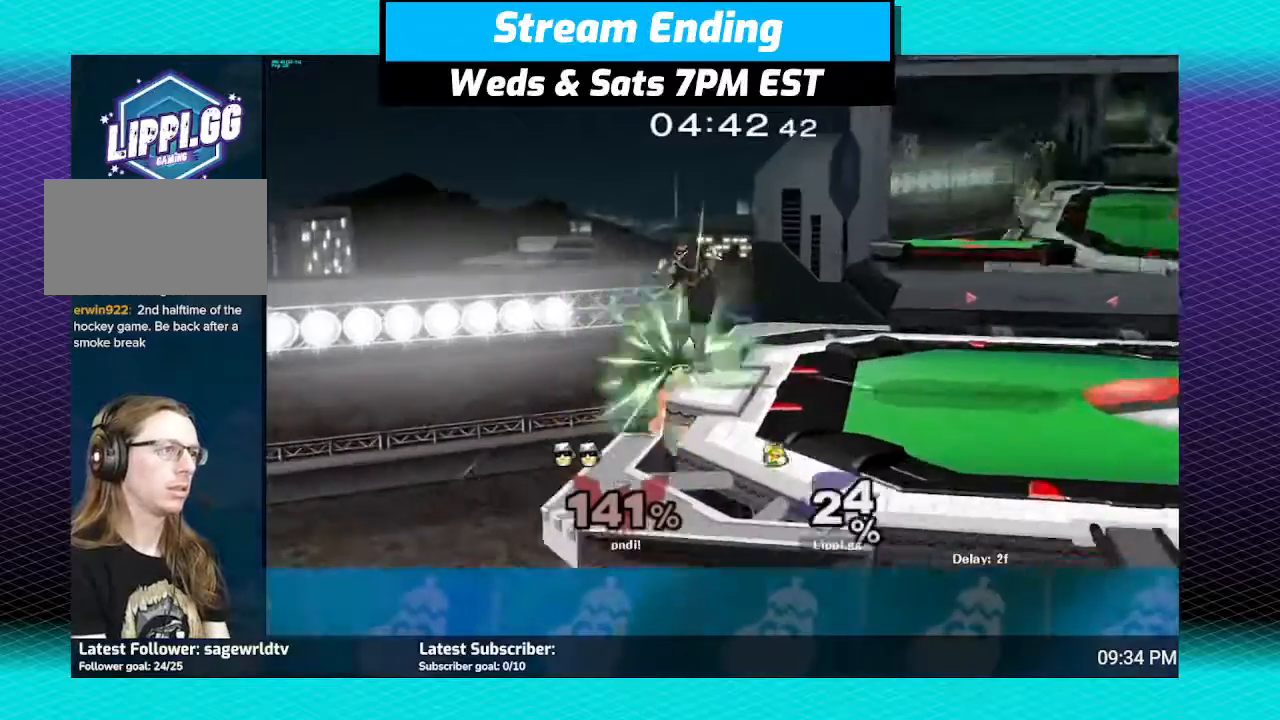
{"buttons": [], "left_stick": "right", "right_stick": "center", "events": [[167, "left_stick", "up-right"], [334, "left_stick", "right"], [401, "B", "up"]]}
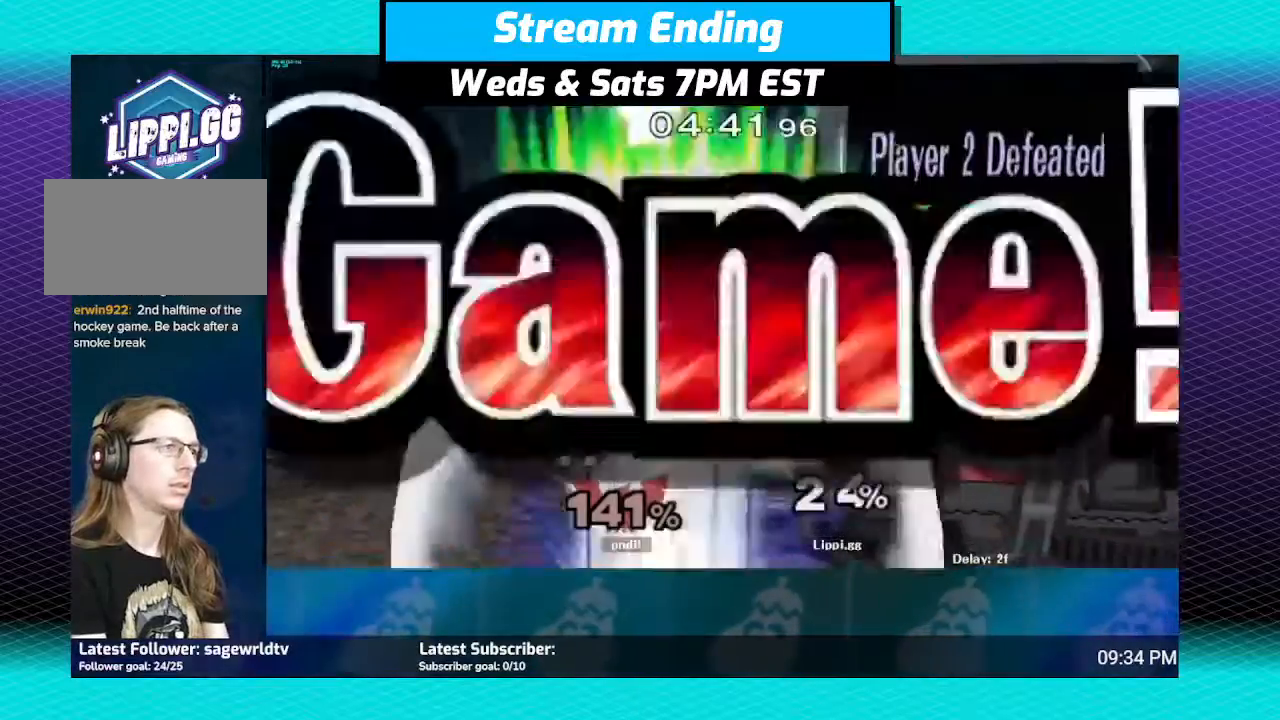
{"buttons": ["B"], "left_stick": "up", "right_stick": "center", "events": [[33, "B", "down"], [33, "left_stick", "up"]]}
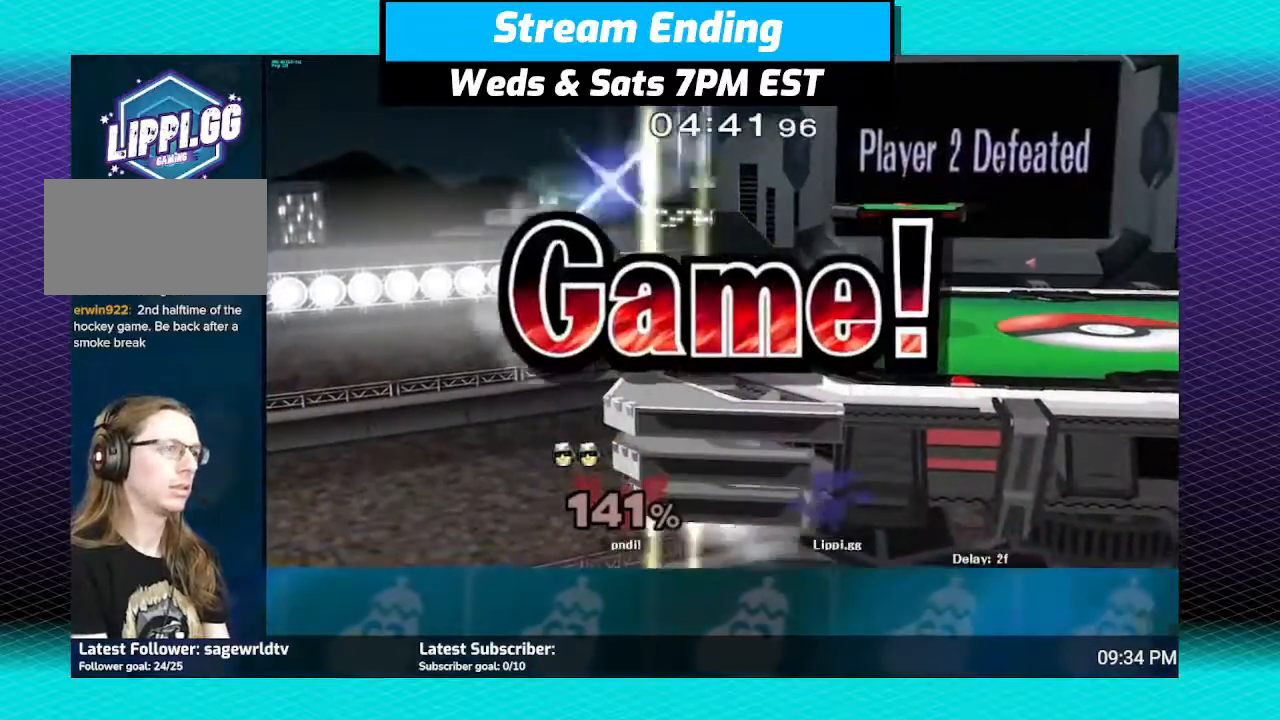
{"buttons": [], "left_stick": "center", "right_stick": "center", "events": [[67, "B", "up"], [100, "left_stick", "center"]]}
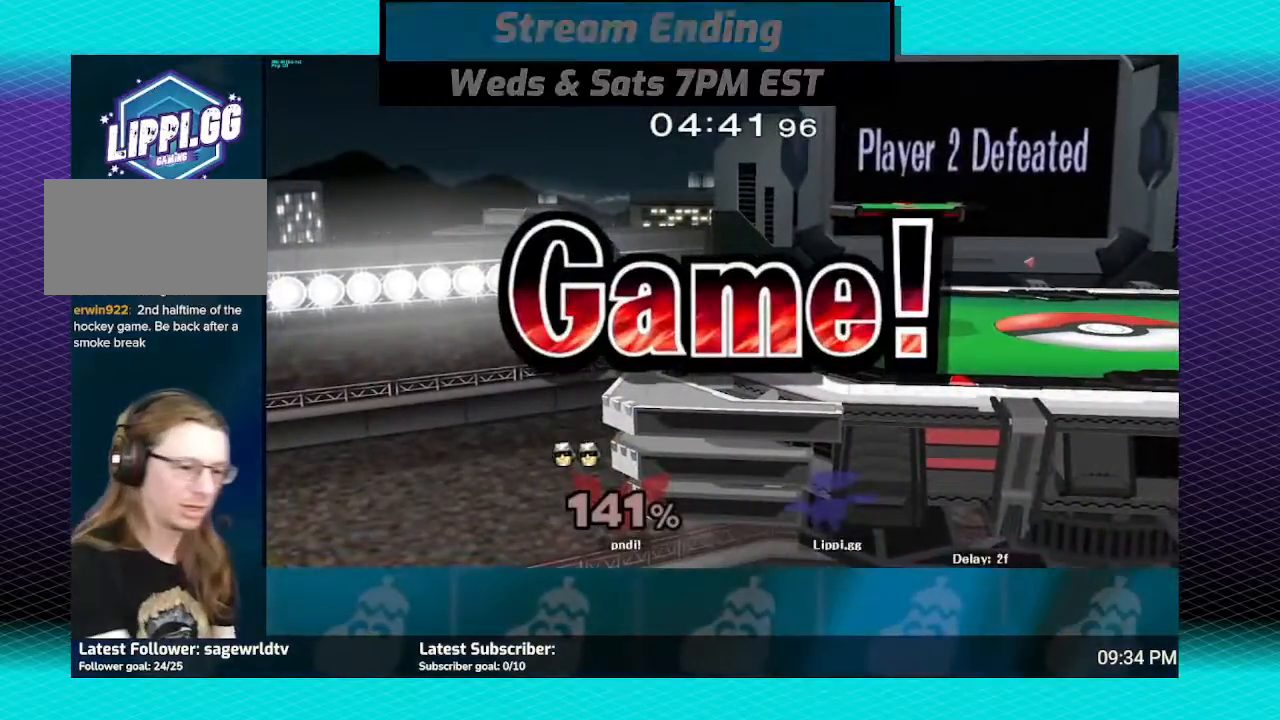
{"buttons": [], "left_stick": "down", "right_stick": "center", "events": [[400, "left_stick", "down"]]}
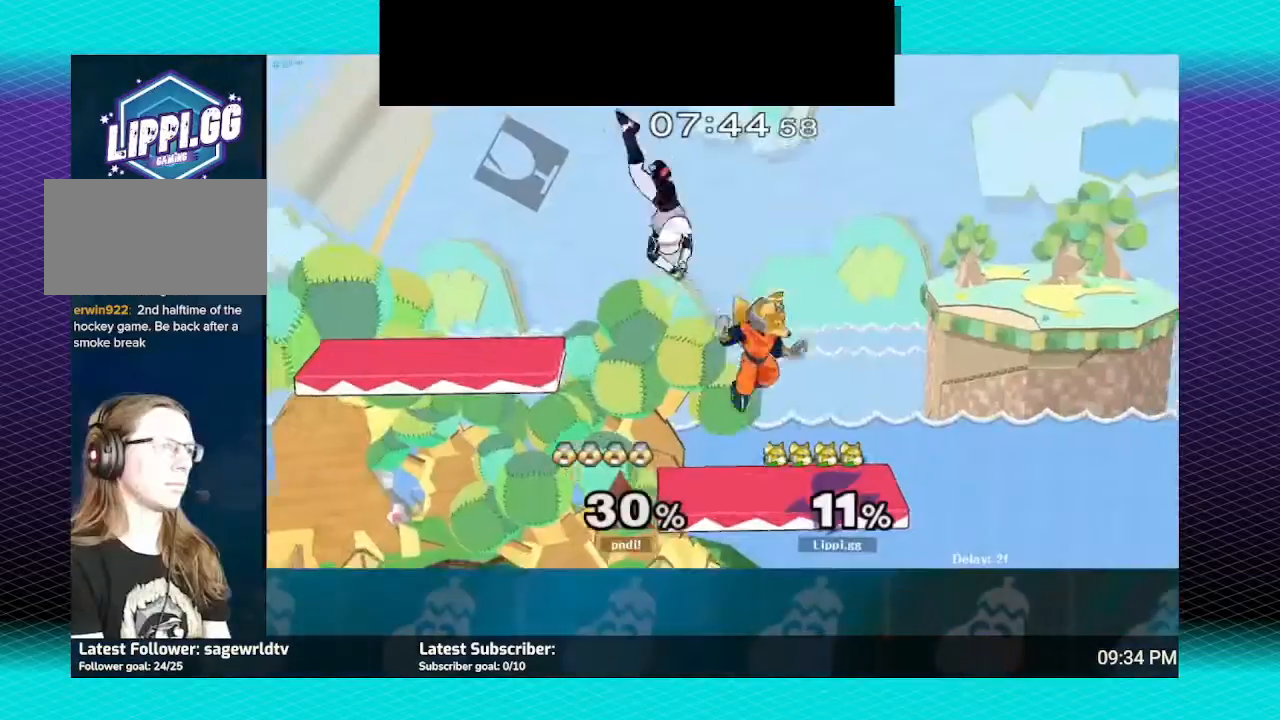
{"buttons": [], "left_stick": "down", "right_stick": "center", "events": [[34, "B", "down"], [134, "B", "up"], [434, "A", "down"], [501, "A", "up"]]}
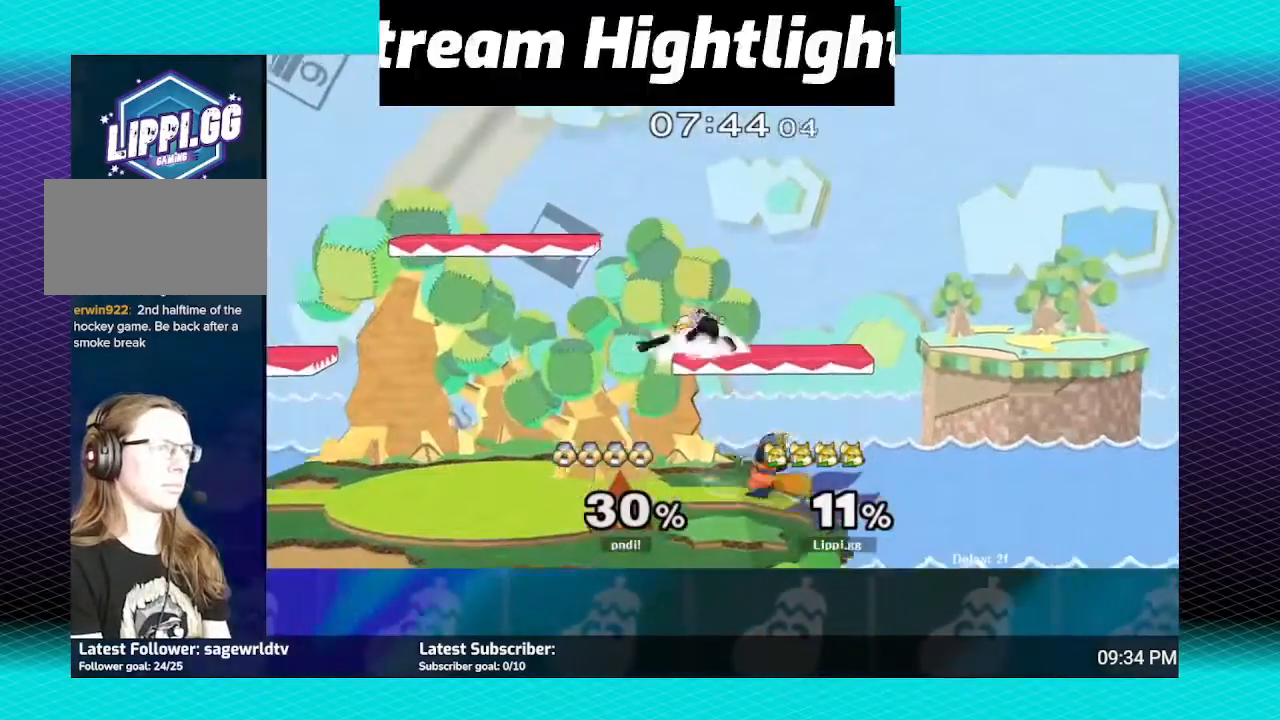
{"buttons": [], "left_stick": "center", "right_stick": "center", "events": [[267, "left_stick", "center"]]}
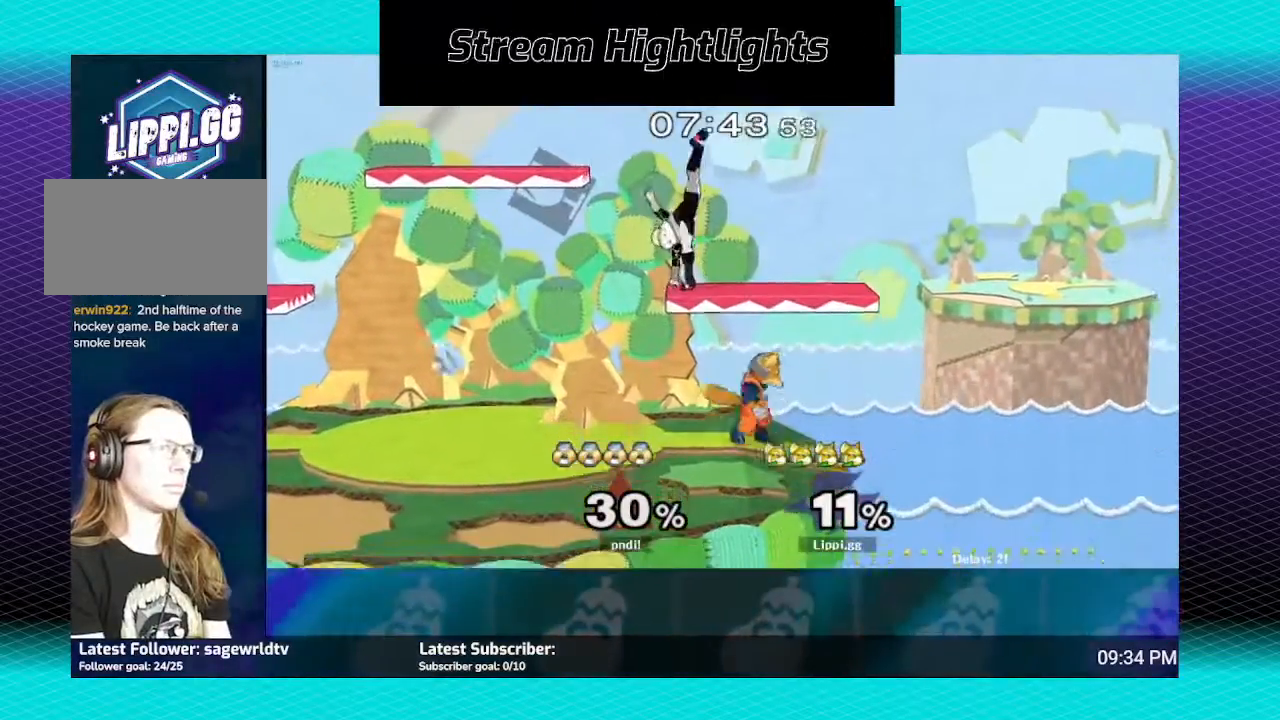
{"buttons": ["A"], "left_stick": "down", "right_stick": "center", "events": [[67, "left_stick", "left"], [134, "Y", "down"], [167, "Y", "up"], [267, "left_stick", "up"], [300, "A", "down"], [434, "A", "up"], [467, "A", "down"], [467, "left_stick", "down"]]}
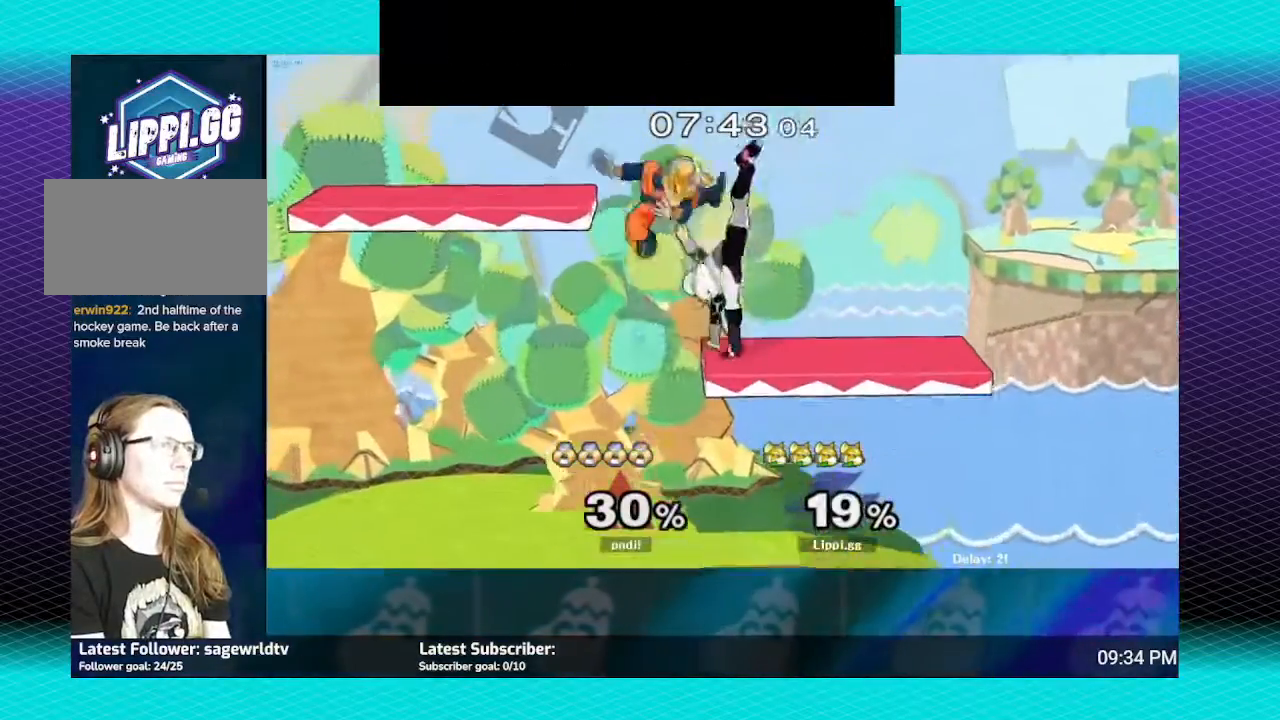
{"buttons": [], "left_stick": "center", "right_stick": "center", "events": [[33, "A", "up"], [100, "A", "down"], [166, "A", "up"], [500, "left_stick", "center"]]}
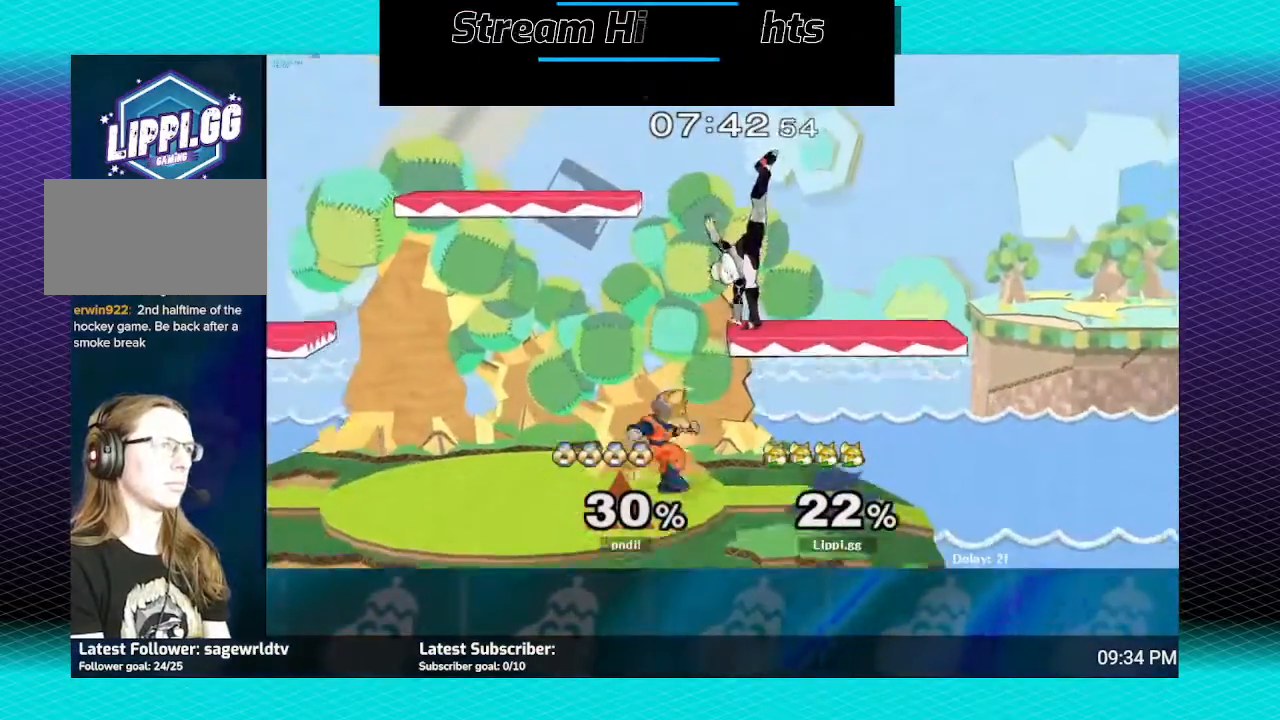
{"buttons": ["A"], "left_stick": "down", "right_stick": "center", "events": [[200, "Y", "down"], [200, "left_stick", "up-right"], [267, "Y", "up"], [367, "A", "down"], [367, "left_stick", "down"], [434, "A", "up"], [467, "A", "down"]]}
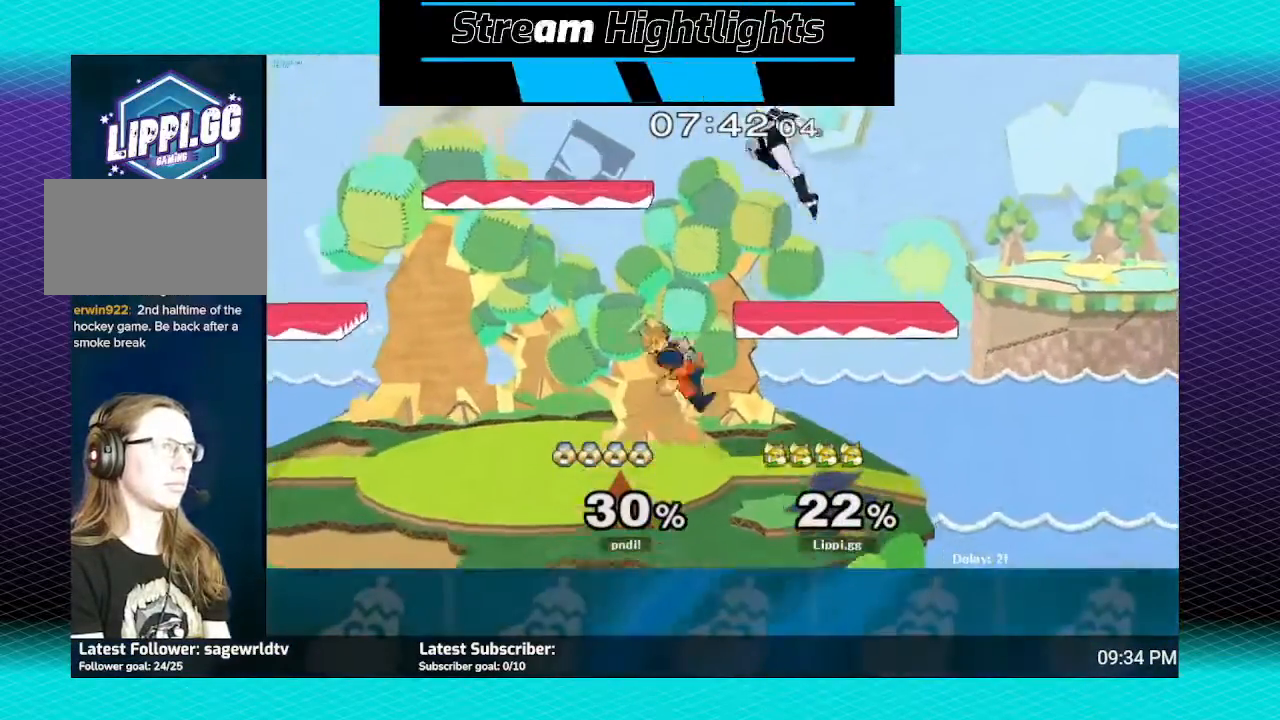
{"buttons": ["Y"], "left_stick": "up", "right_stick": "center", "events": [[33, "left_stick", "center"], [100, "left_stick", "down"], [133, "A", "up"], [167, "A", "down"], [267, "A", "up"], [367, "left_stick", "center"], [467, "left_stick", "up"], [500, "Y", "down"]]}
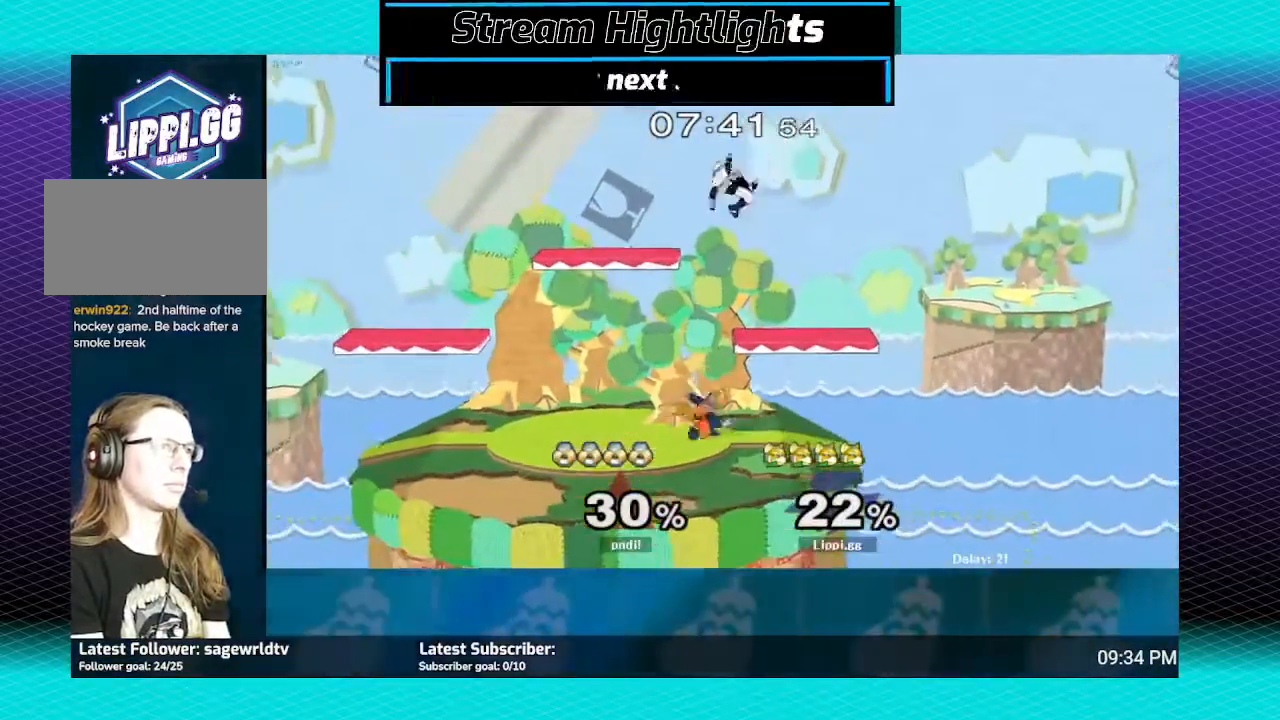
{"buttons": ["A"], "left_stick": "down", "right_stick": "center", "events": [[67, "Y", "up"], [134, "A", "down"], [134, "left_stick", "down"], [167, "A", "up"], [267, "A", "down"], [334, "A", "up"], [367, "A", "down"], [401, "A", "up"], [467, "A", "down"]]}
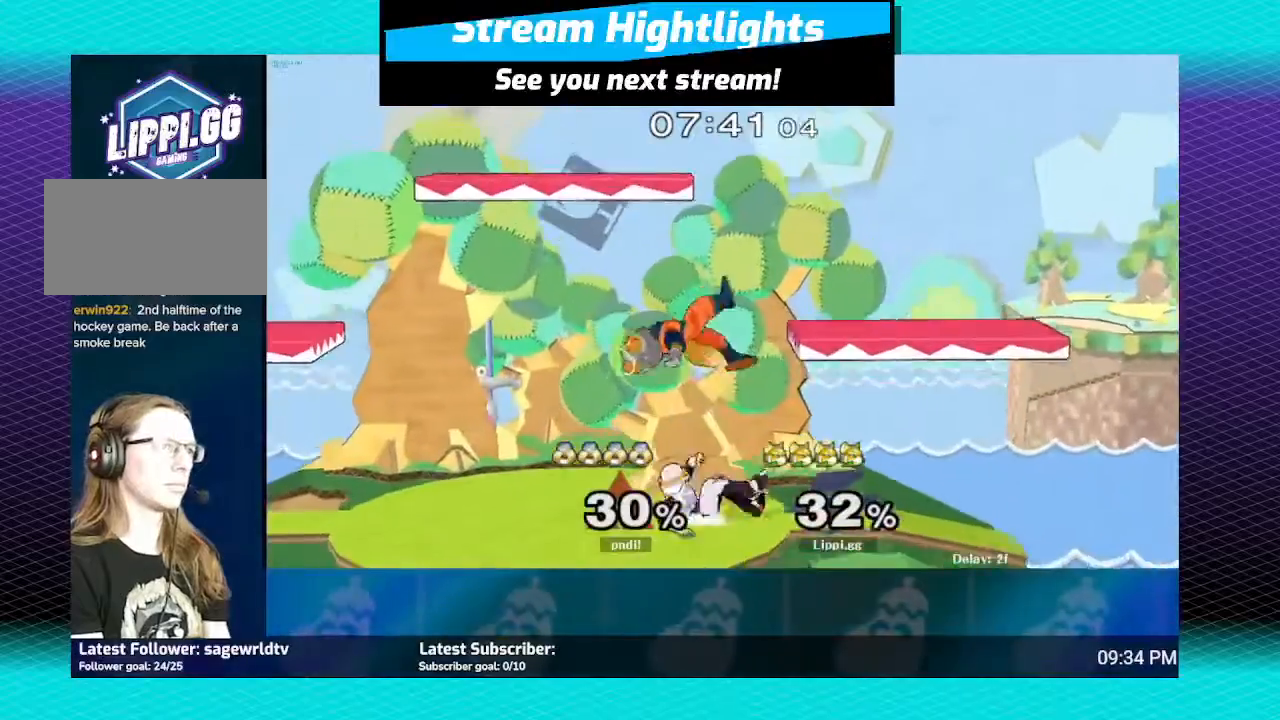
{"buttons": [], "left_stick": "down", "right_stick": "center", "events": [[33, "A", "up"], [200, "A", "down"], [267, "A", "up"], [367, "A", "down"], [400, "A", "up"], [467, "A", "down"], [500, "A", "up"]]}